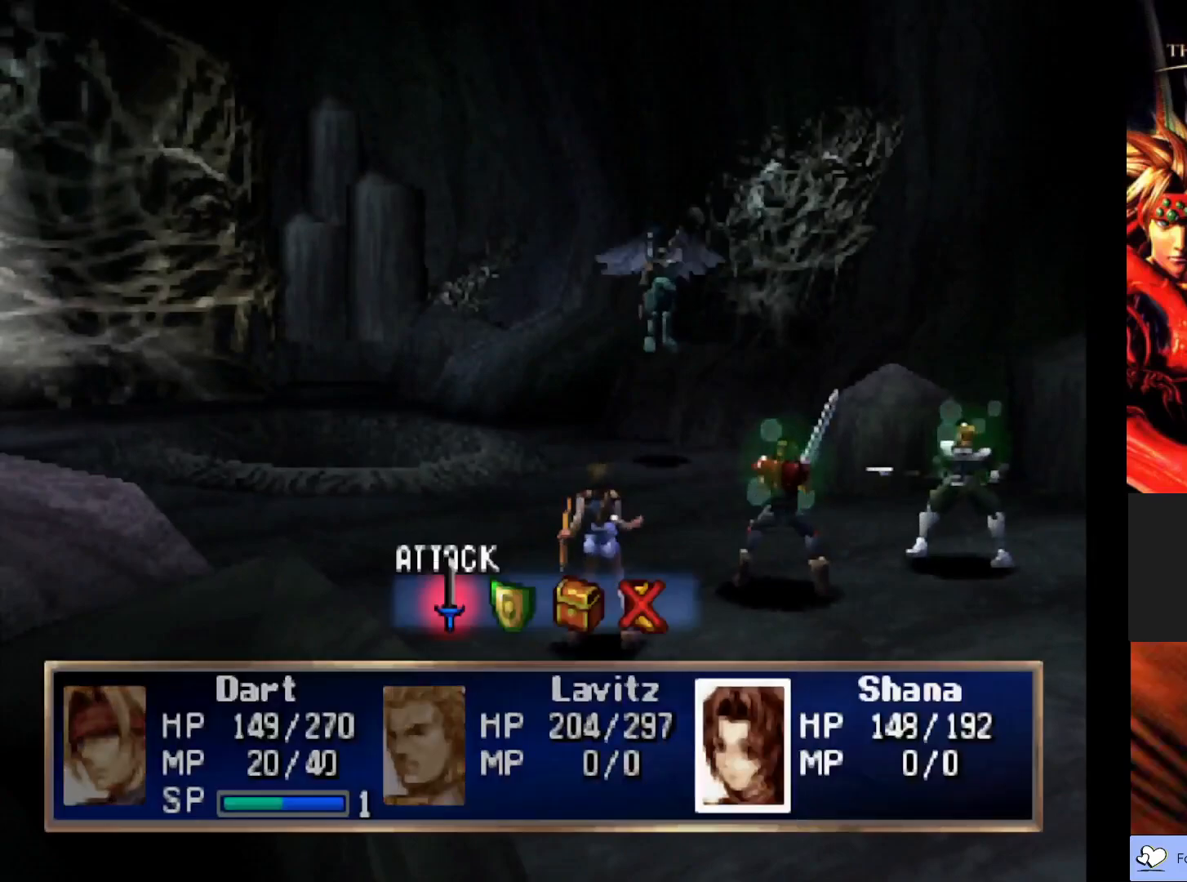
Gameplay with a controller (PlayStation layout); each line is a JSON object with the inputs held at the frame after it. "events" lists button and stick changes between this image and that frame as [ms after this image, input, new state], when the widget could be followed in between. Not read: right_stick.
{"buttons": [], "left_stick": "center", "events": [[183, "CROSS", "down"], [350, "CROSS", "up"]]}
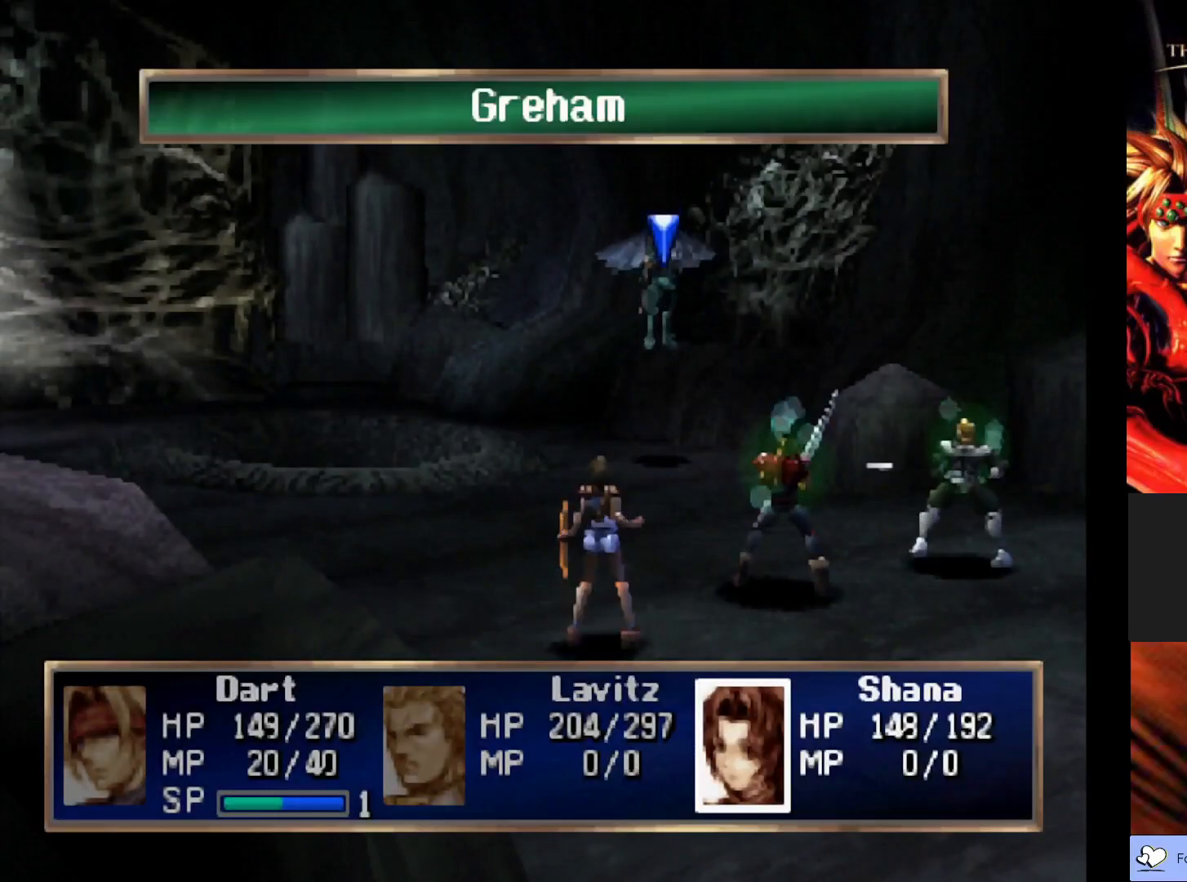
{"buttons": [], "left_stick": "center", "events": [[383, "CIRCLE", "down"], [483, "CIRCLE", "up"]]}
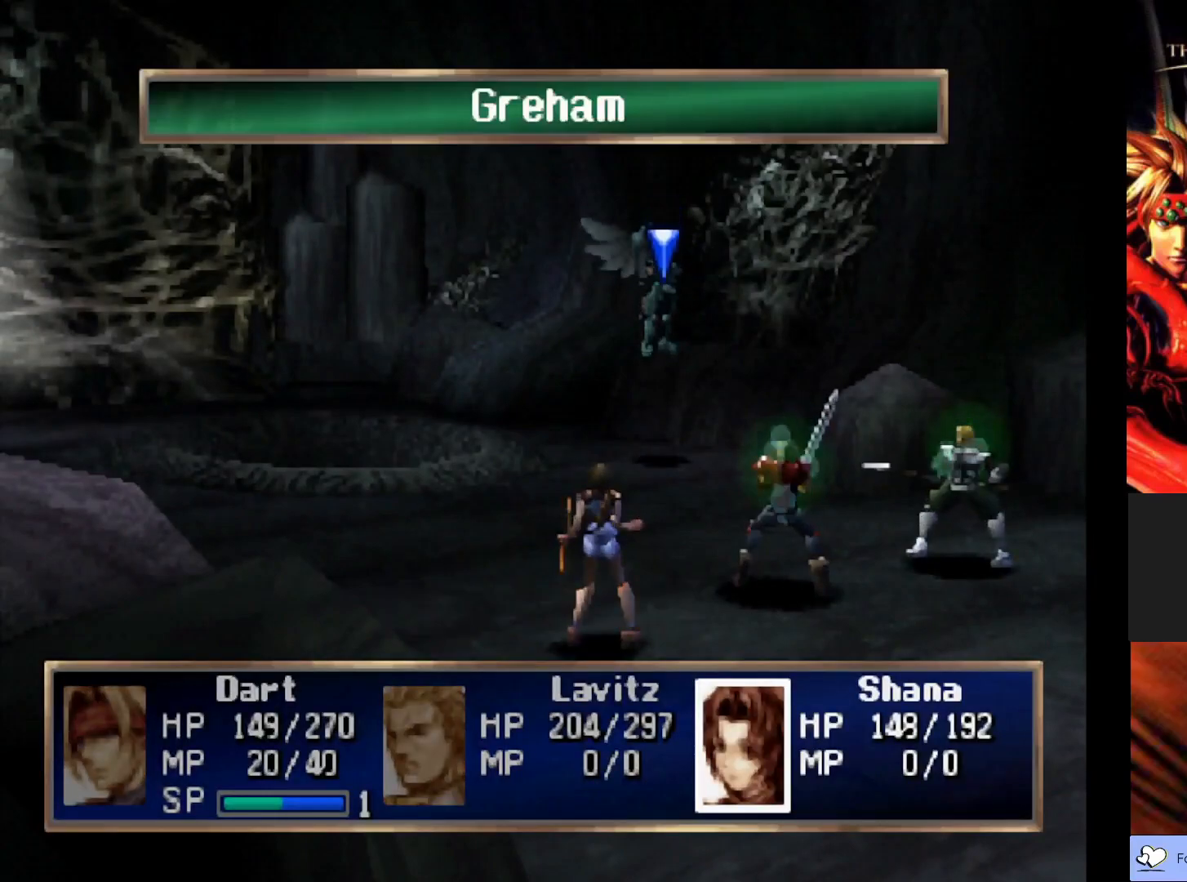
{"buttons": ["CROSS"], "left_stick": "center", "events": [[167, "DPAD_RIGHT", "down"], [283, "DPAD_RIGHT", "up"], [383, "CROSS", "down"]]}
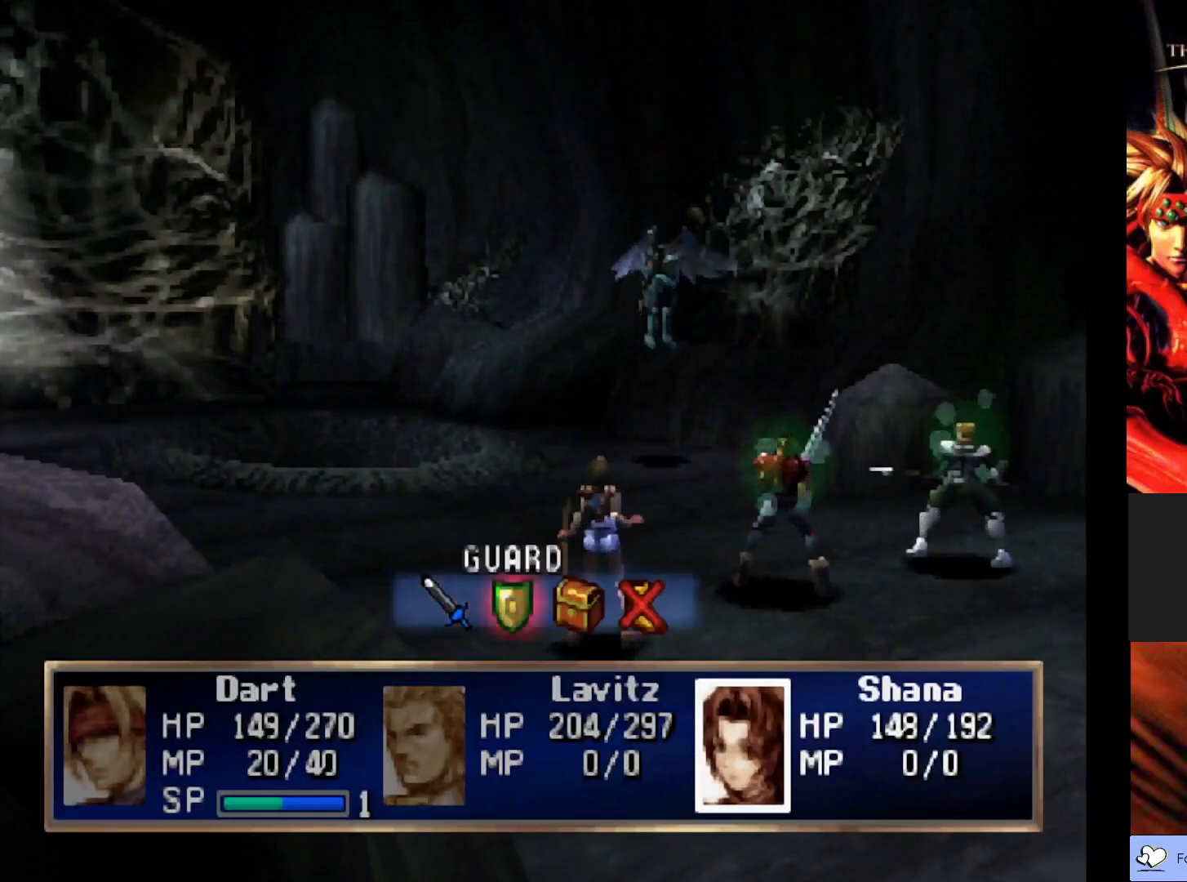
{"buttons": [], "left_stick": "center", "events": [[33, "CROSS", "up"]]}